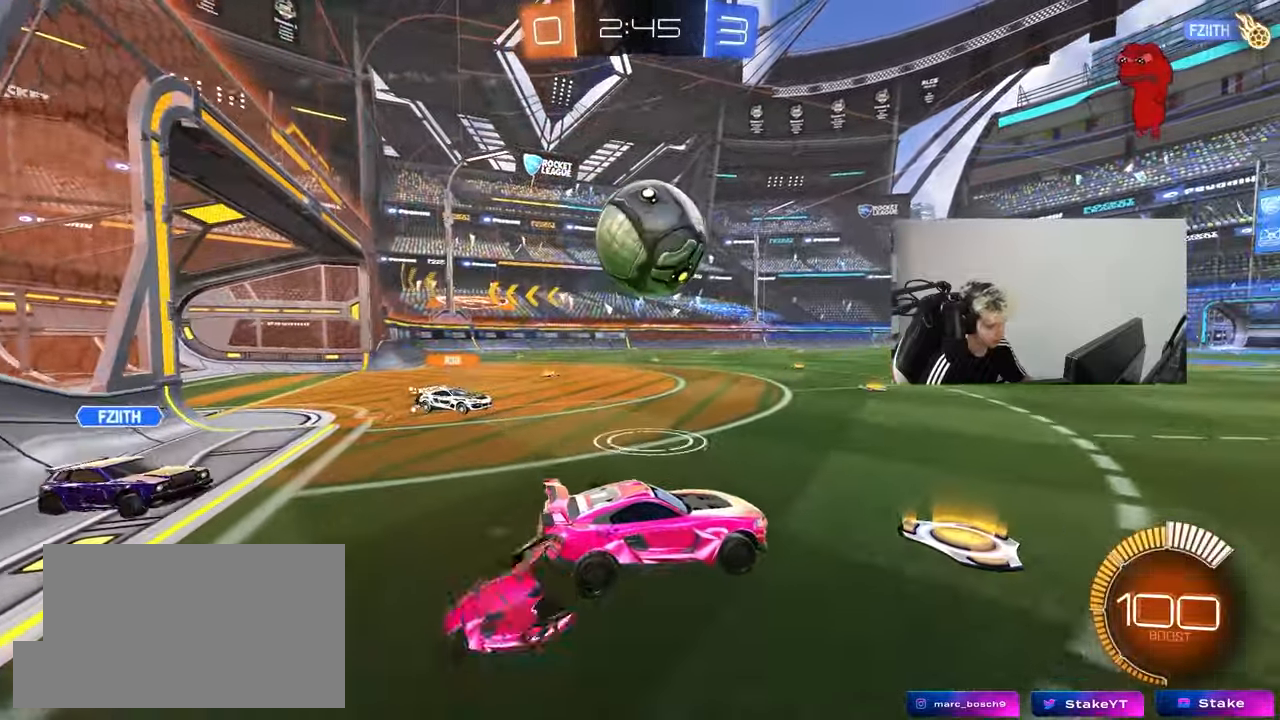
Gameplay with keyboard and mouse; each line is a JSON object with the keys and mouse buttons held at the frame after it. "events" lists presses ("down") and releases ("up") of "1", "2", "3", "4", "5", "a", "alt", "c", "caps_lock", "ctrl", "d", "e", "f", "g", "q", "r", "s", "shift", "space", "t", "tab", "v", "w", "x", "z", "mouse_left", "mouse_wheel" and "mouse_right" between this image and that frame as [ms after this image, input, new state], when the widget could be followed in between. "mouse_left", "mouse_wheel", "mouse_right" = the "left", "wheel", "right" buttons of the "mouse" list. No other keys are recorded. "wheel" means that the mouse wheel is clicked or scrolled. "mouse_move" is the direction in which the mouse moves at that frame (one of eight, or "still"), when it could be read.
{"keys": ["a", "d", "shift"], "mouse": ["left"], "mouse_move": "down-left", "events": [[100, "a", "up"], [100, "mouse_left", "down"], [150, "mouse_right", "up"], [150, "s", "up"], [150, "shift", "up"], [183, "mouse_right", "down"], [233, "mouse_left", "up"], [233, "s", "down"], [333, "d", "down"], [333, "mouse_left", "down"], [333, "mouse_right", "up"], [383, "s", "up"], [433, "shift", "down"], [467, "a", "down"]]}
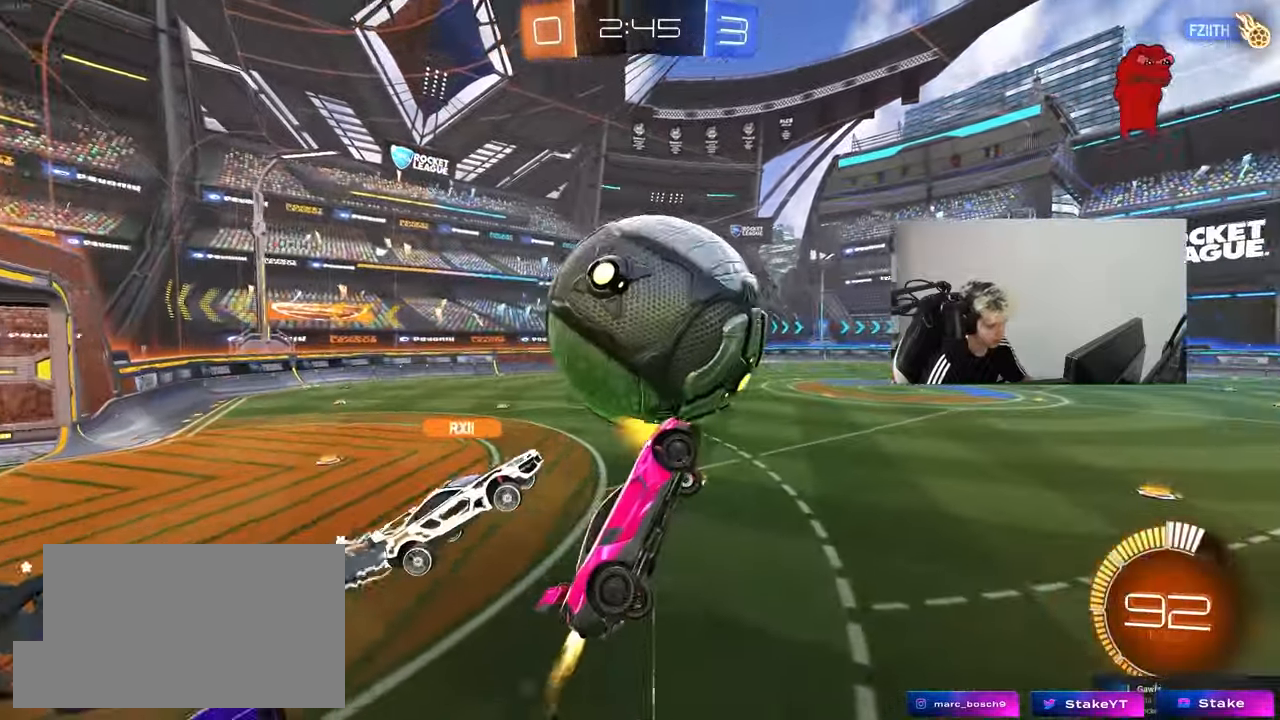
{"keys": ["d", "s"], "mouse": [], "mouse_move": "still", "events": [[17, "d", "up"], [200, "mouse_left", "up"], [250, "s", "down"], [350, "a", "up"], [350, "d", "down"], [350, "shift", "up"]]}
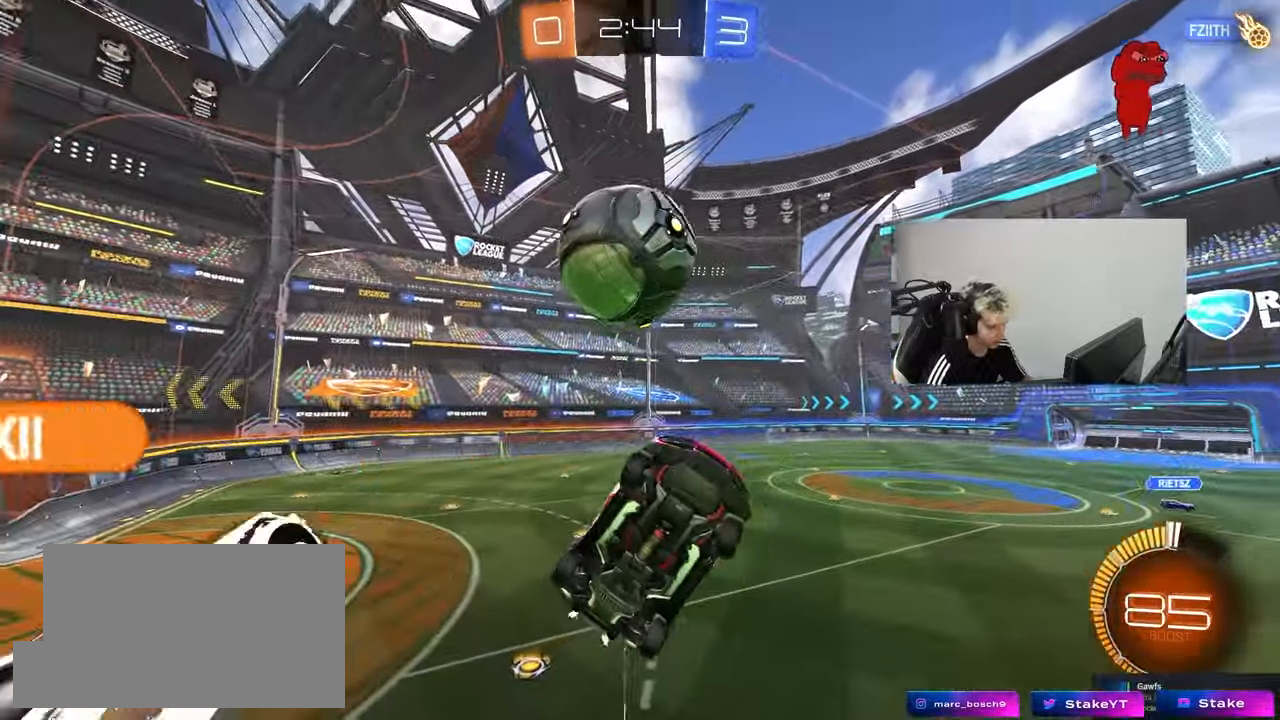
{"keys": ["a", "shift"], "mouse": ["left"], "mouse_move": "still", "events": [[83, "s", "up"], [133, "mouse_left", "down"], [167, "w", "down"], [217, "d", "up"], [267, "a", "down"], [267, "shift", "down"], [267, "w", "up"]]}
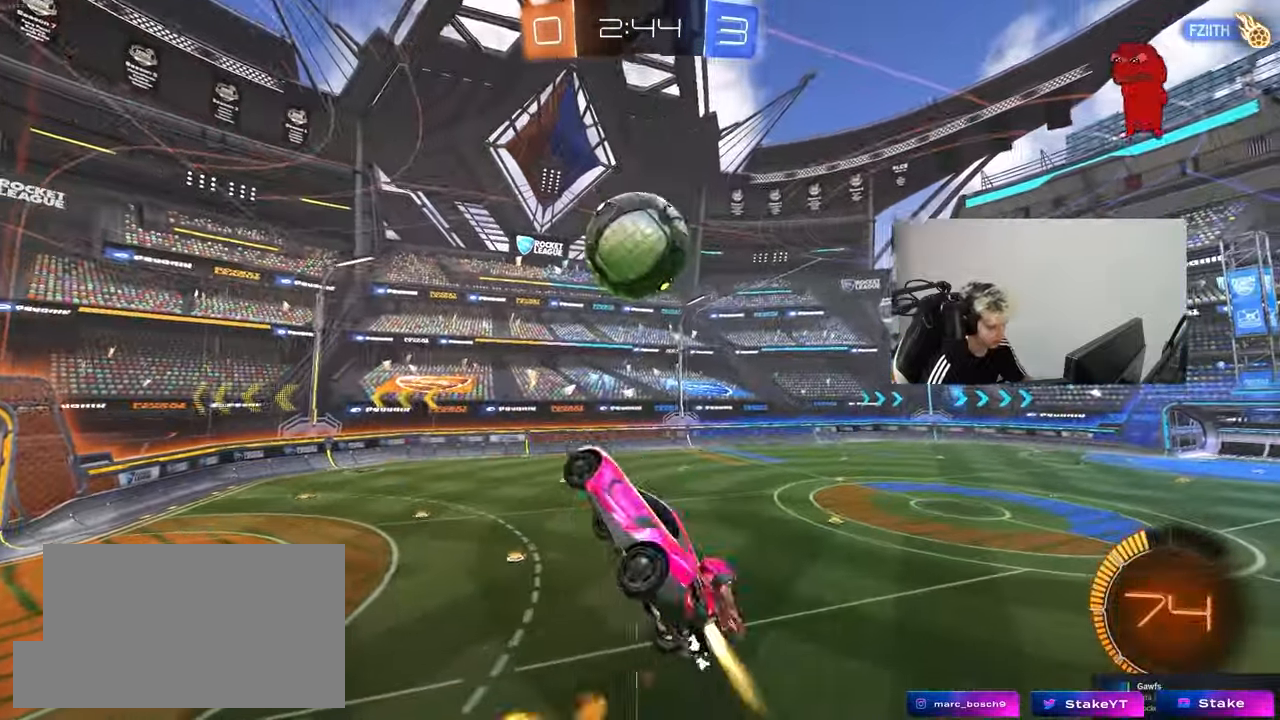
{"keys": ["a", "shift"], "mouse": ["left"], "mouse_move": "still", "events": [[100, "w", "down"], [200, "shift", "up"], [333, "mouse_left", "up"], [333, "shift", "down"], [383, "w", "up"], [417, "mouse_left", "down"]]}
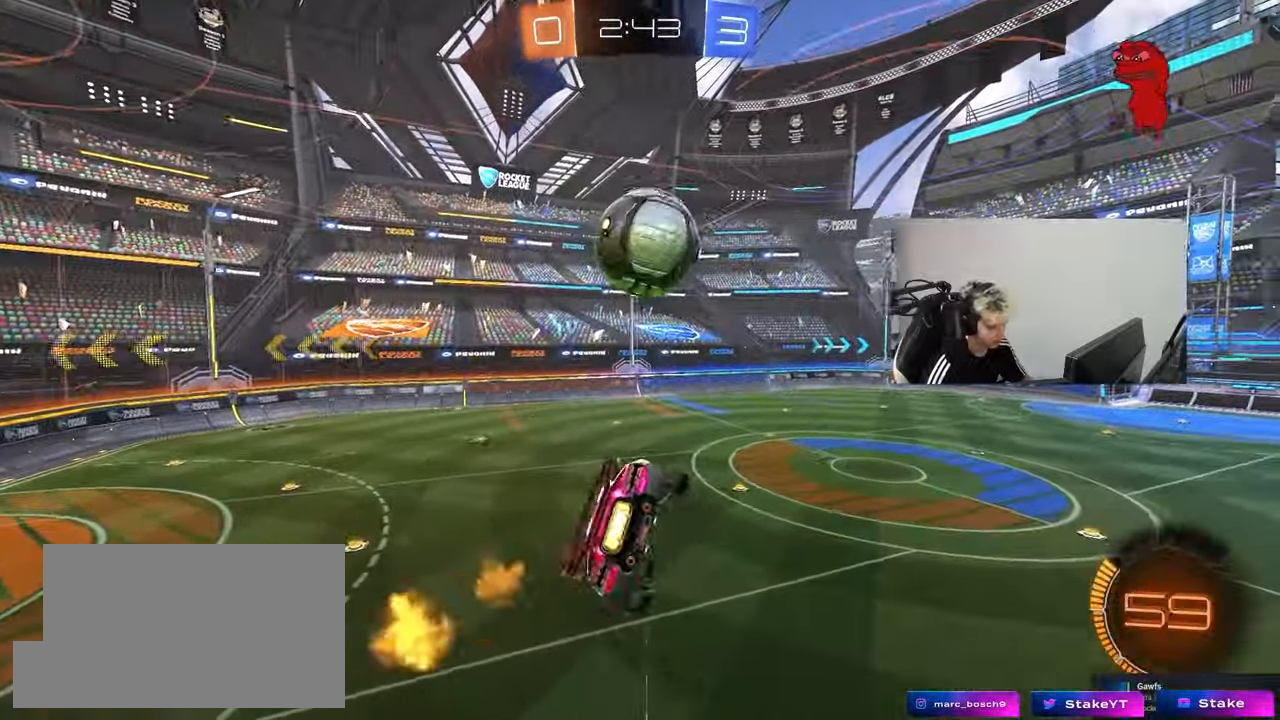
{"keys": ["a", "s", "shift"], "mouse": [], "mouse_move": "still", "events": [[67, "mouse_left", "up"], [67, "w", "down"], [250, "w", "up"], [300, "space", "down"], [433, "s", "down"], [483, "space", "up"]]}
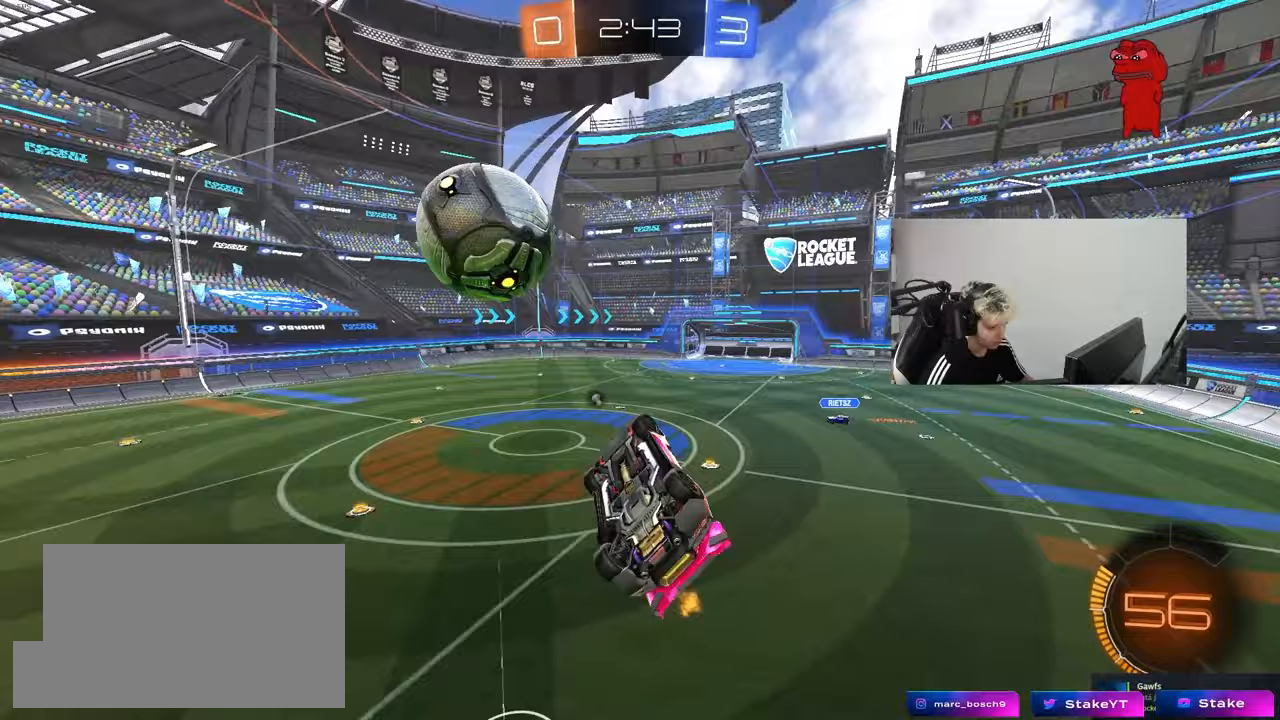
{"keys": ["a", "w"], "mouse": [], "mouse_move": "still", "events": [[83, "a", "up"], [133, "s", "up"], [167, "a", "down"], [267, "shift", "up"], [317, "a", "up"], [367, "d", "down"], [400, "w", "down"], [450, "d", "up"], [500, "a", "down"]]}
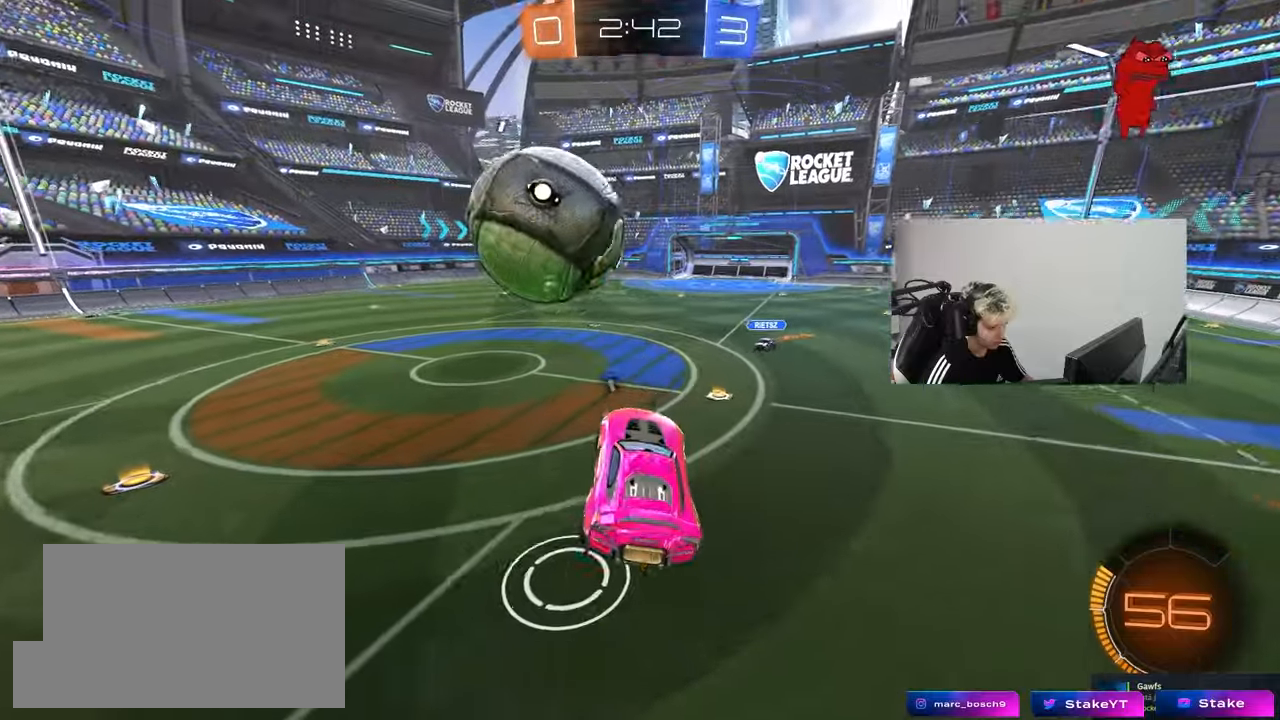
{"keys": ["a", "s"], "mouse": ["right"], "mouse_move": "down-left", "events": [[100, "w", "up"], [133, "a", "up"], [183, "d", "down"], [283, "a", "down"], [283, "d", "up"], [283, "s", "down"], [417, "mouse_right", "down"]]}
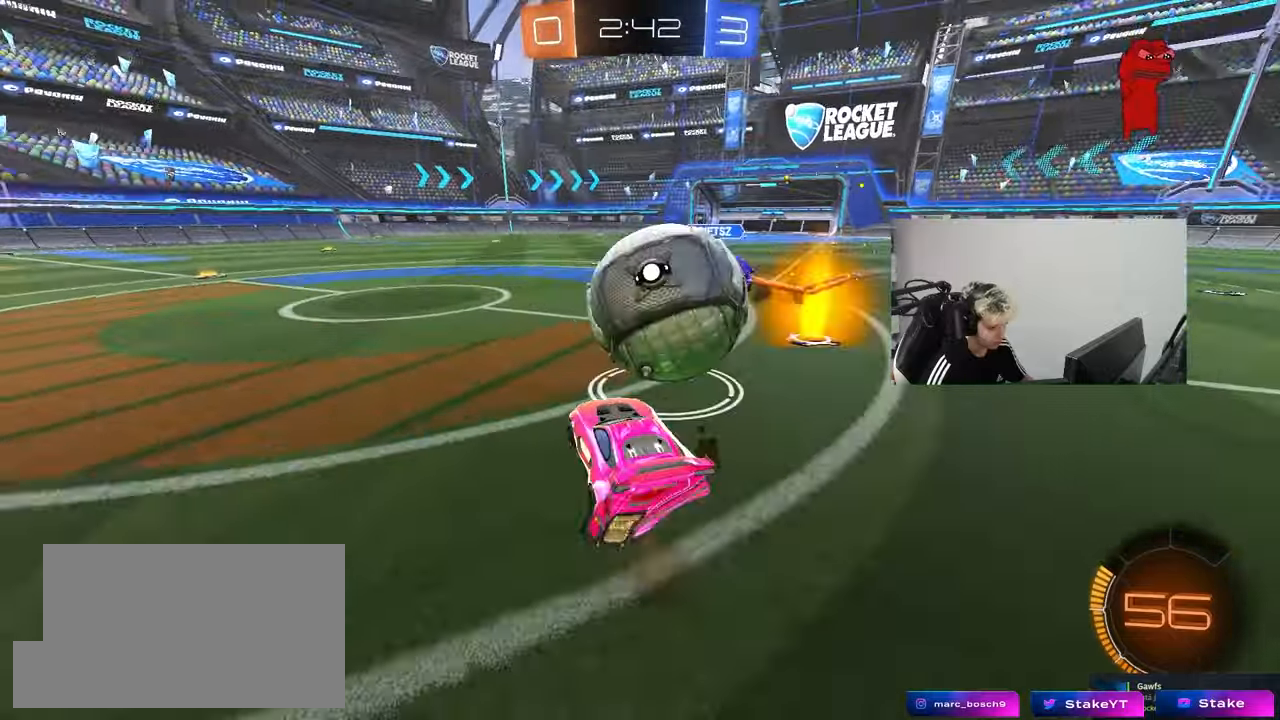
{"keys": ["space"], "mouse": [], "mouse_move": "still", "events": [[17, "a", "up"], [17, "s", "up"], [300, "mouse_right", "up"], [383, "space", "down"]]}
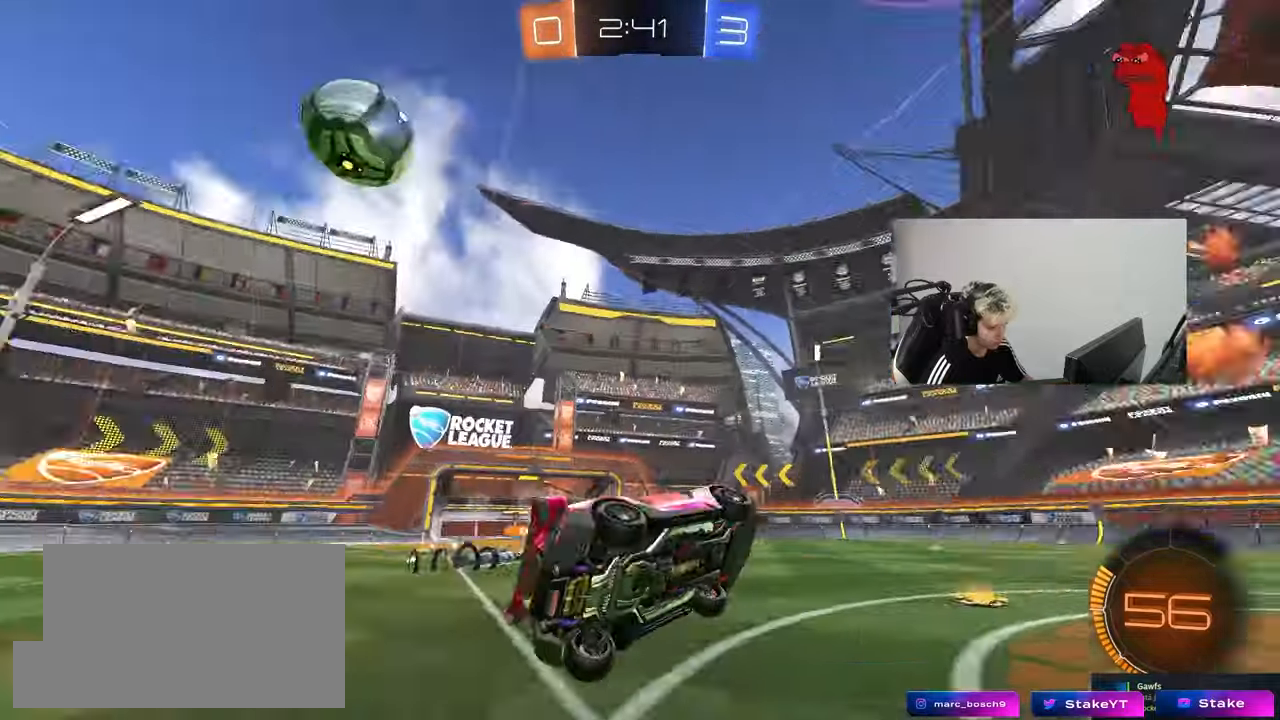
{"keys": ["w"], "mouse": [], "mouse_move": "still", "events": [[33, "space", "up"], [133, "s", "down"], [167, "d", "down"], [217, "shift", "down"], [317, "s", "up"], [400, "d", "up"], [400, "shift", "up"], [500, "w", "down"]]}
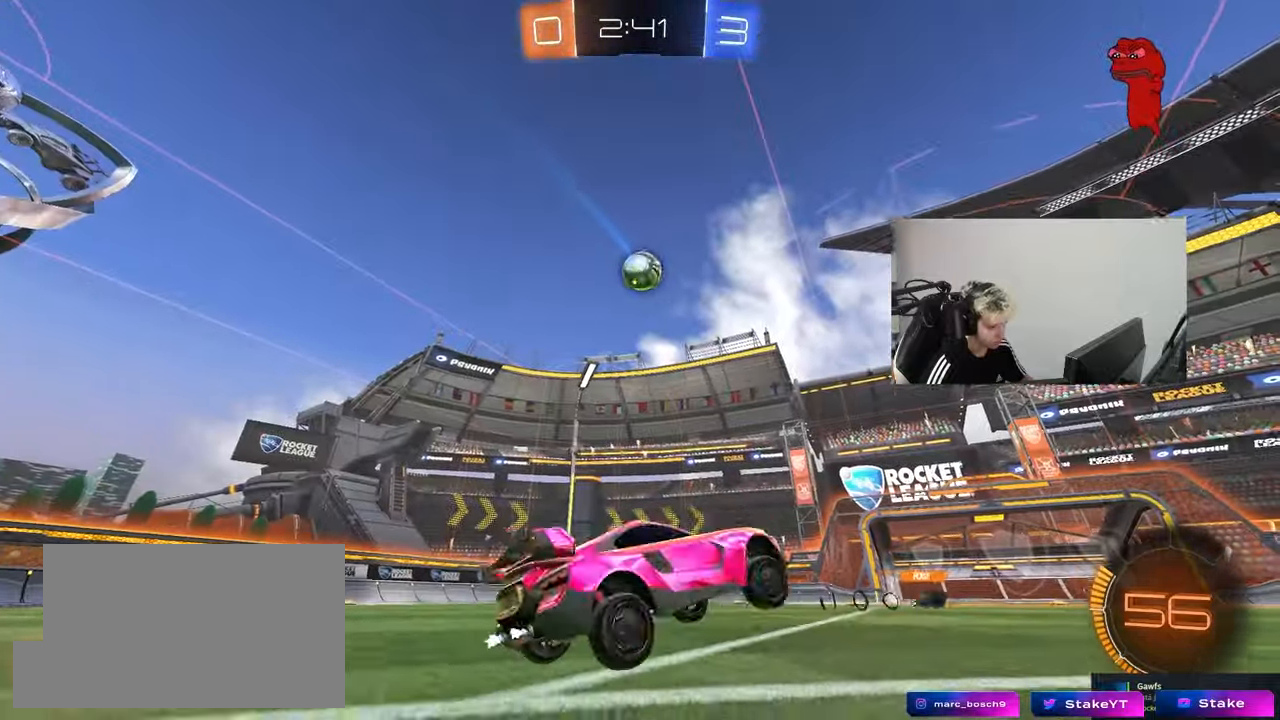
{"keys": ["w"], "mouse": [], "mouse_move": "still", "events": [[100, "d", "down"], [133, "space", "down"], [333, "space", "up"], [383, "d", "up"]]}
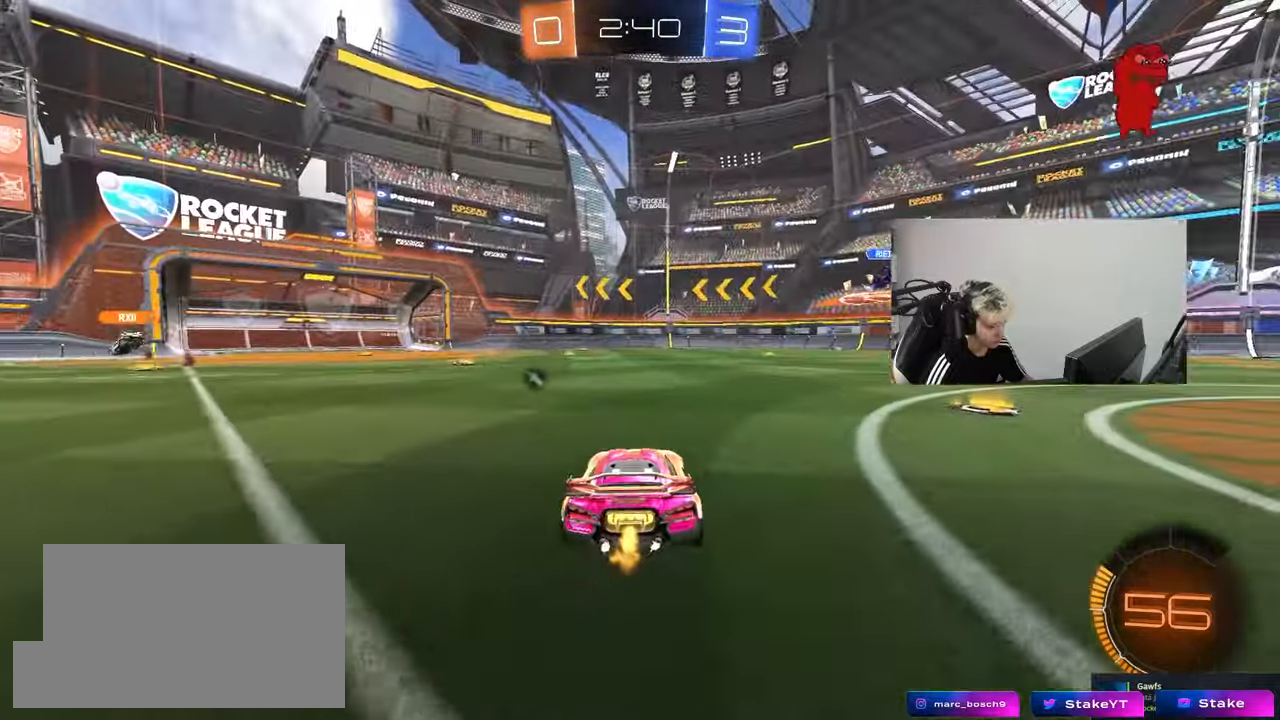
{"keys": ["a", "w"], "mouse": [], "mouse_move": "still", "events": [[300, "a", "down"], [300, "space", "down"], [433, "space", "up"]]}
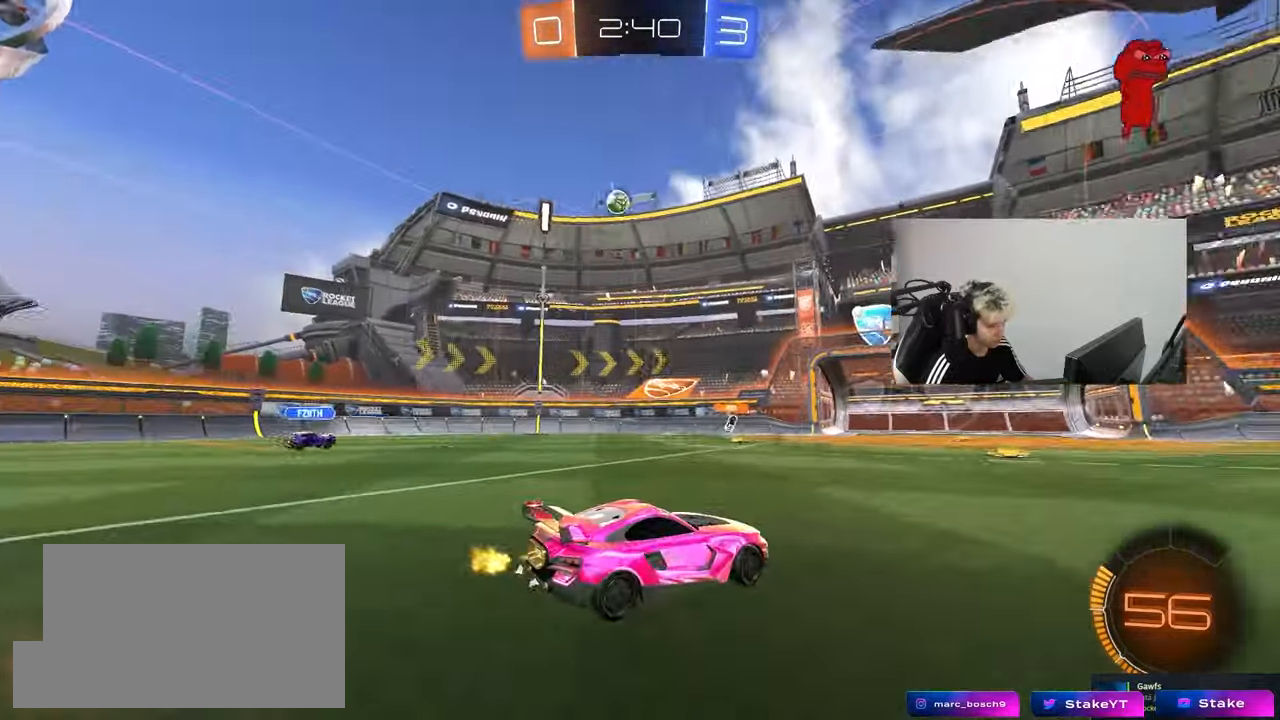
{"keys": ["w"], "mouse": [], "mouse_move": "still", "events": [[33, "a", "up"]]}
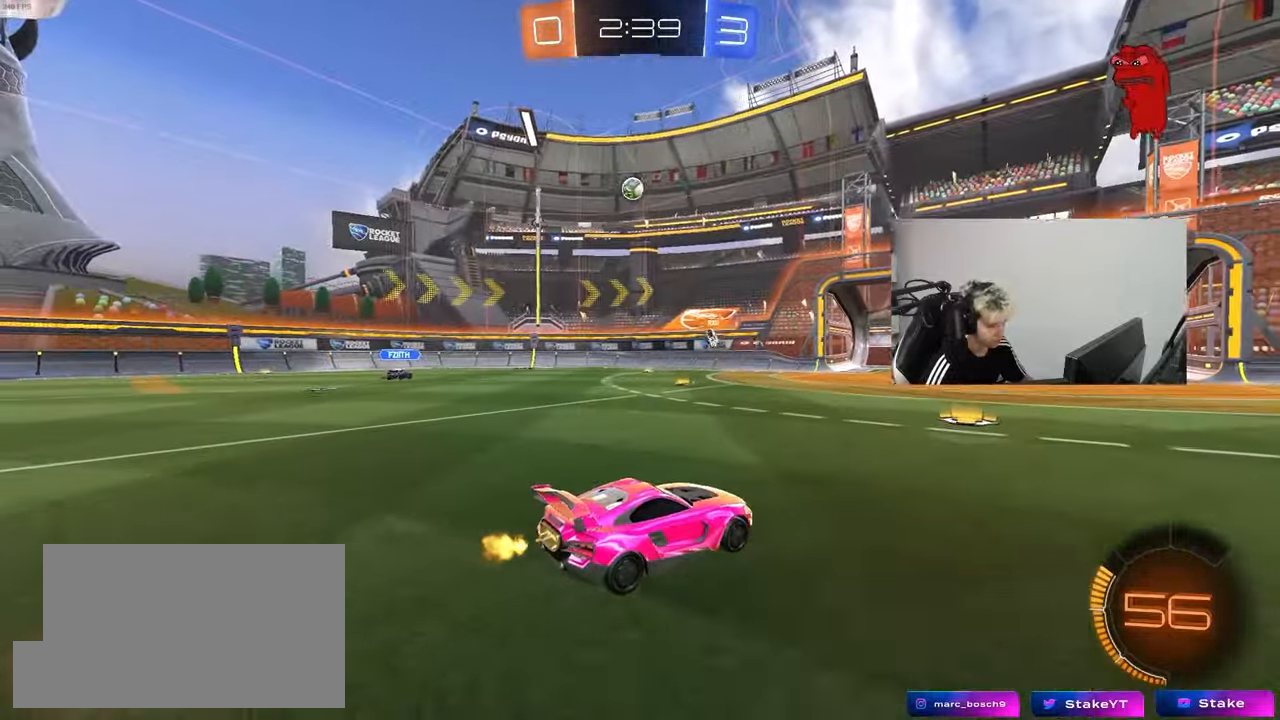
{"keys": ["a", "shift", "w"], "mouse": [], "mouse_move": "still", "events": [[133, "a", "down"], [133, "shift", "down"], [283, "shift", "up"], [467, "shift", "down"]]}
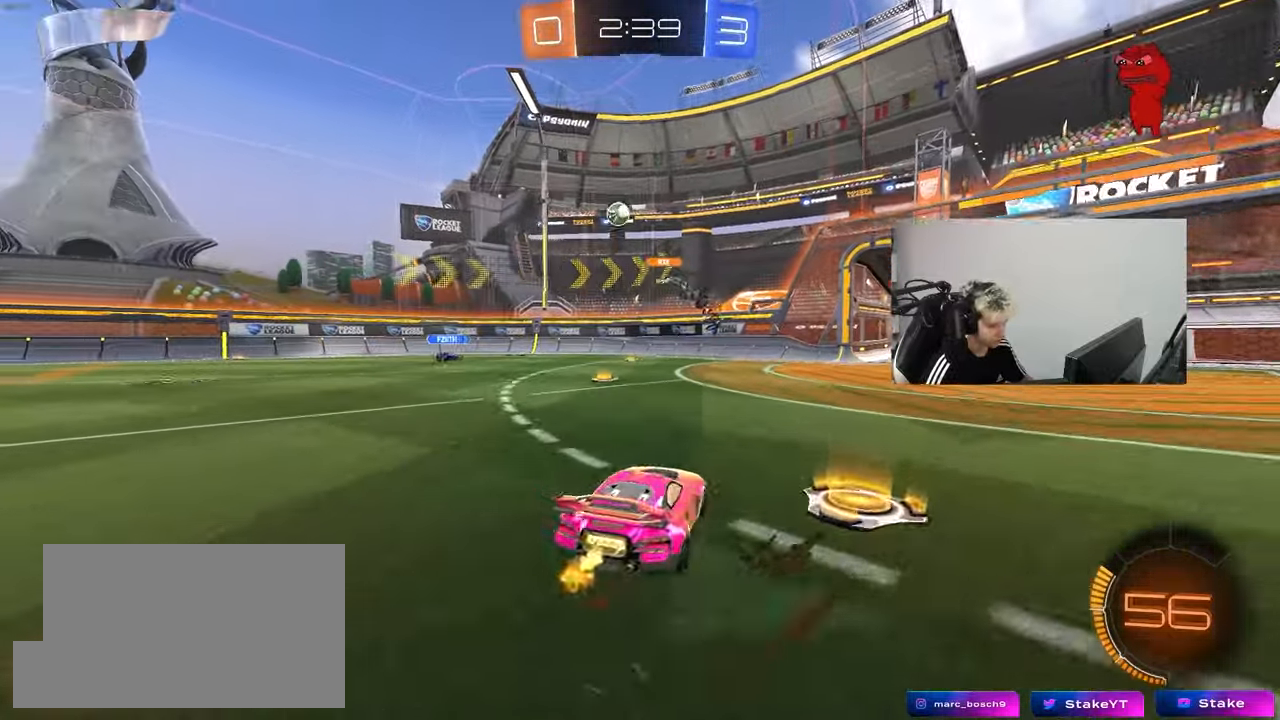
{"keys": ["w"], "mouse": [], "mouse_move": "still", "events": [[67, "shift", "up"], [167, "a", "up"]]}
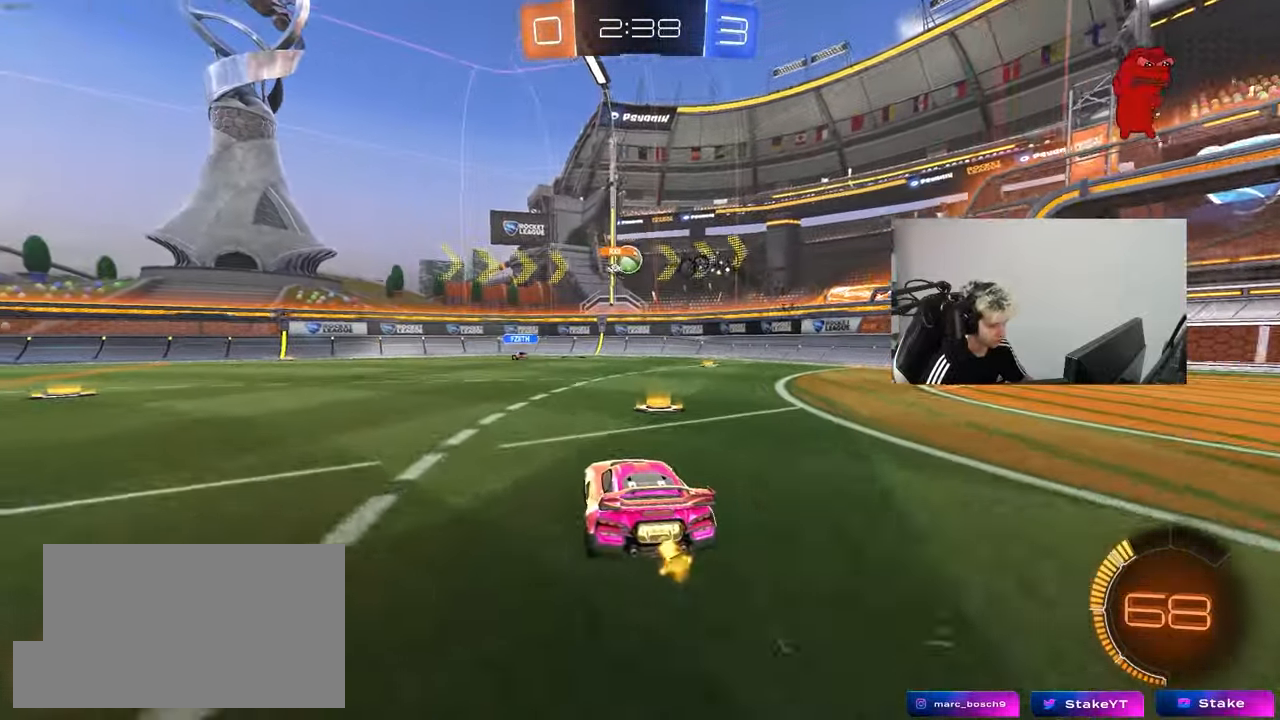
{"keys": ["w"], "mouse": ["left"], "mouse_move": "still", "events": [[83, "d", "down"], [267, "d", "up"], [267, "mouse_left", "down"]]}
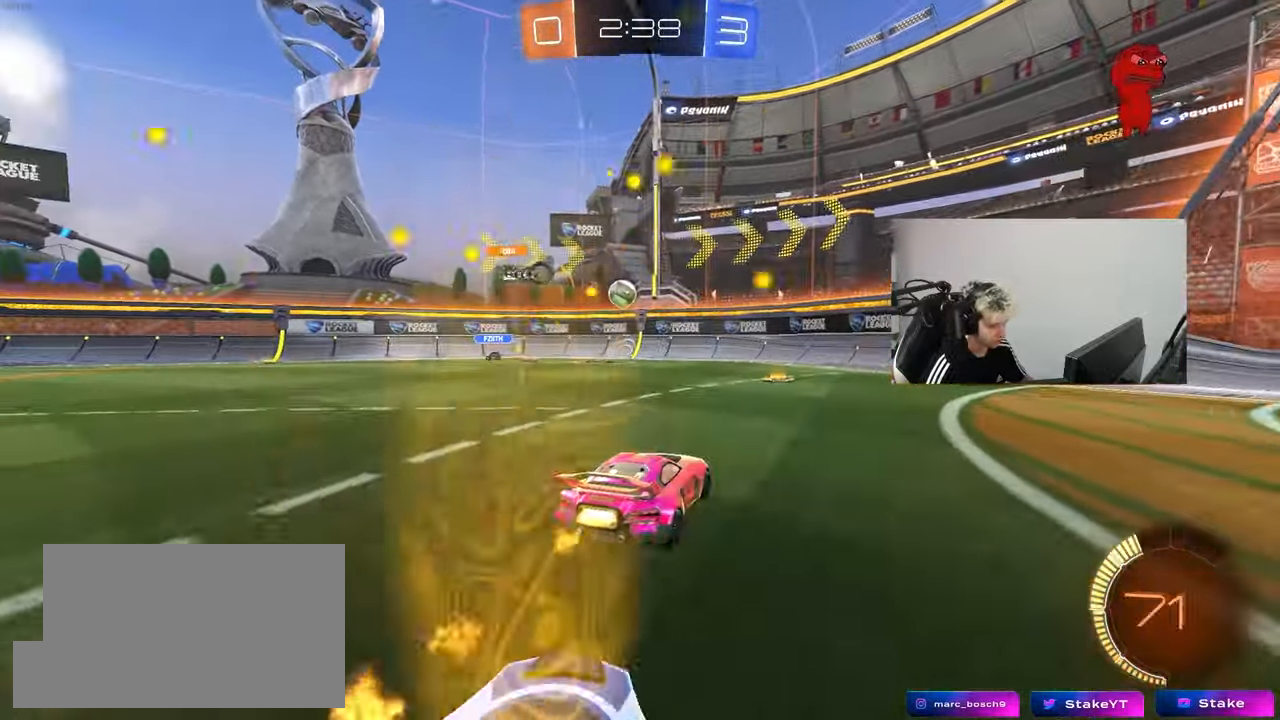
{"keys": ["a", "shift", "w"], "mouse": [], "mouse_move": "still", "events": [[100, "mouse_left", "up"], [417, "a", "down"], [467, "shift", "down"]]}
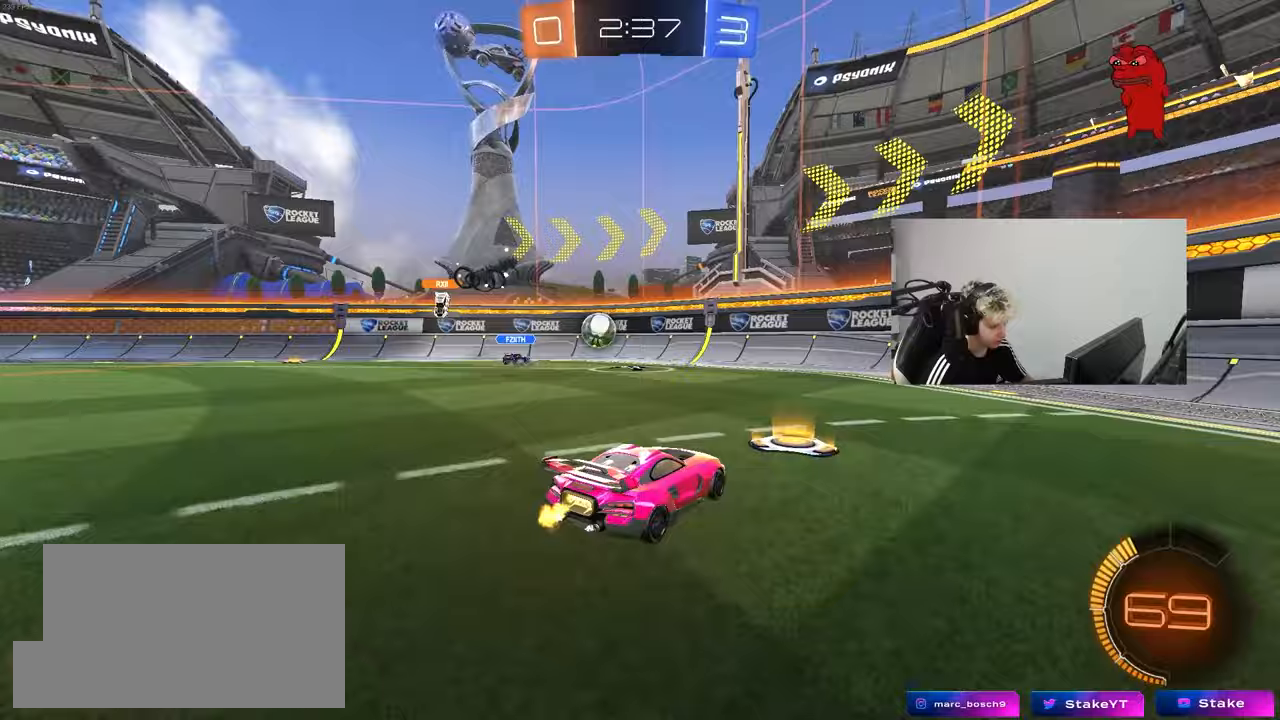
{"keys": ["a", "shift", "w"], "mouse": [], "mouse_move": "still", "events": [[17, "shift", "up"], [67, "a", "up"], [117, "d", "down"], [167, "w", "up"], [250, "d", "up"], [350, "a", "down"], [350, "w", "down"], [400, "shift", "down"]]}
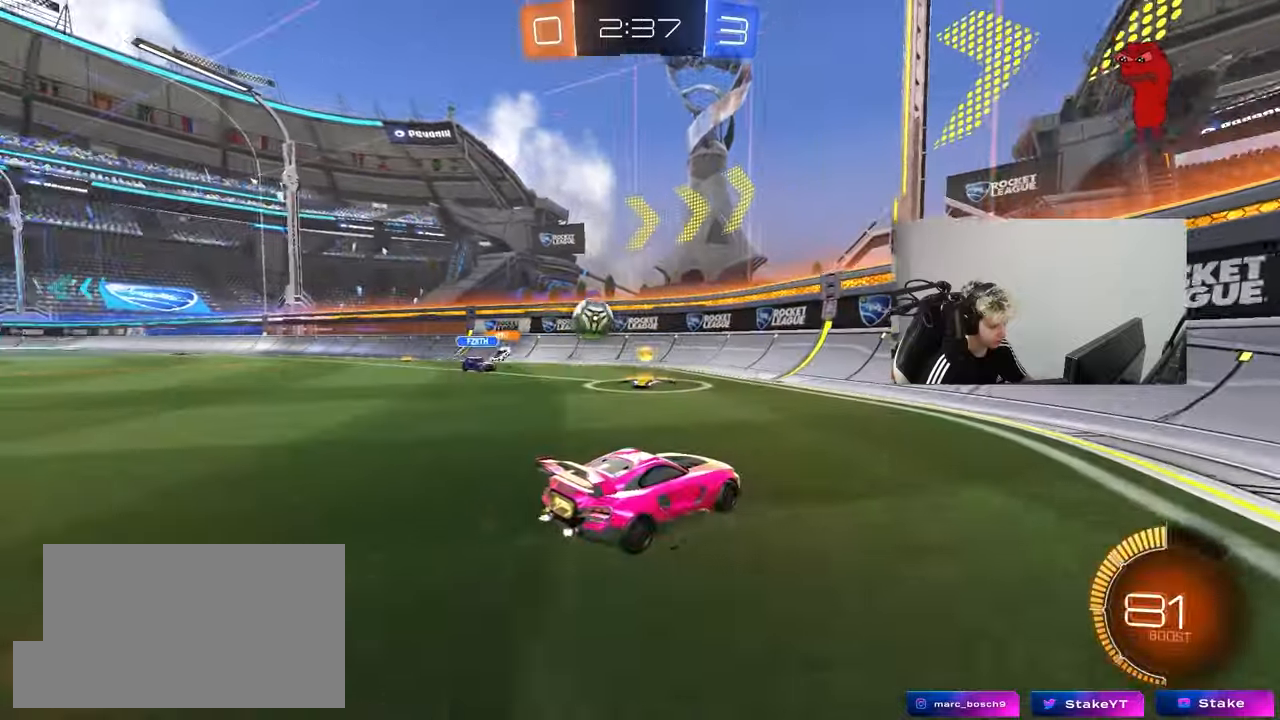
{"keys": ["a", "s"], "mouse": [], "mouse_move": "still", "events": [[33, "shift", "up"], [133, "a", "up"], [317, "a", "down"], [317, "shift", "down"], [367, "w", "up"], [450, "shift", "up"], [500, "s", "down"]]}
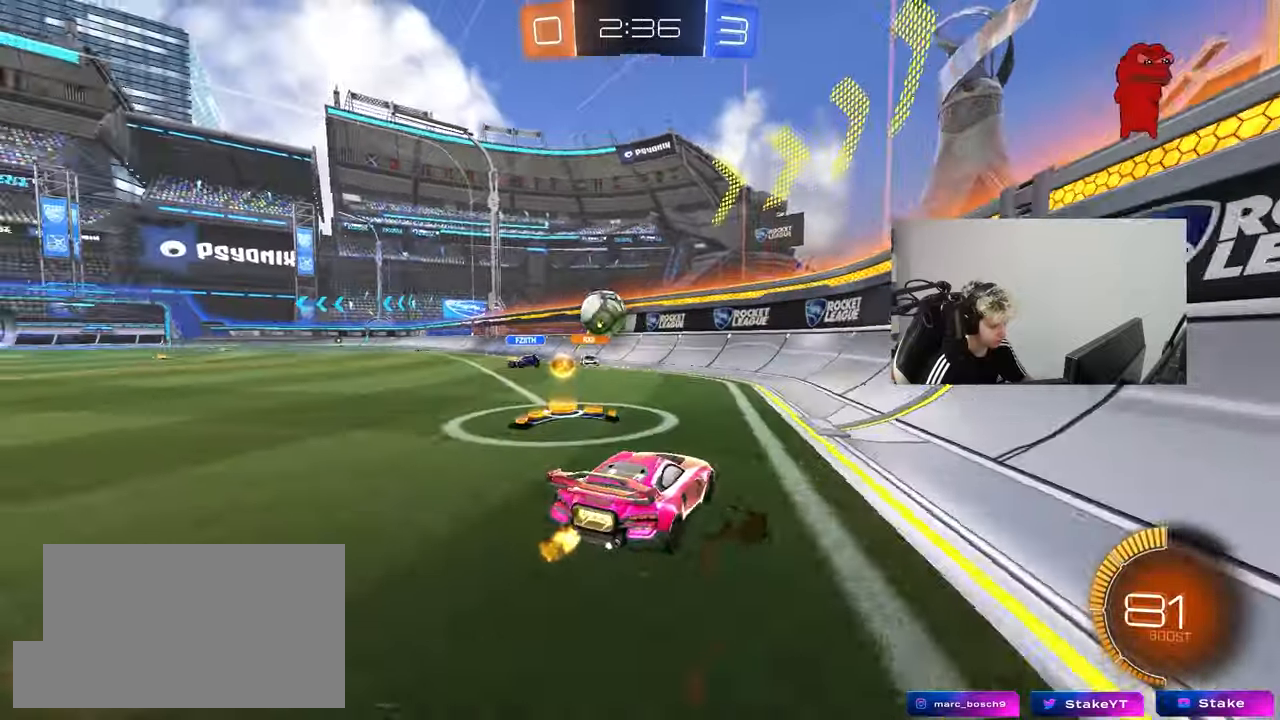
{"keys": ["a", "w"], "mouse": [], "mouse_move": "still", "events": [[150, "s", "up"], [383, "a", "up"], [383, "w", "down"], [417, "a", "down"]]}
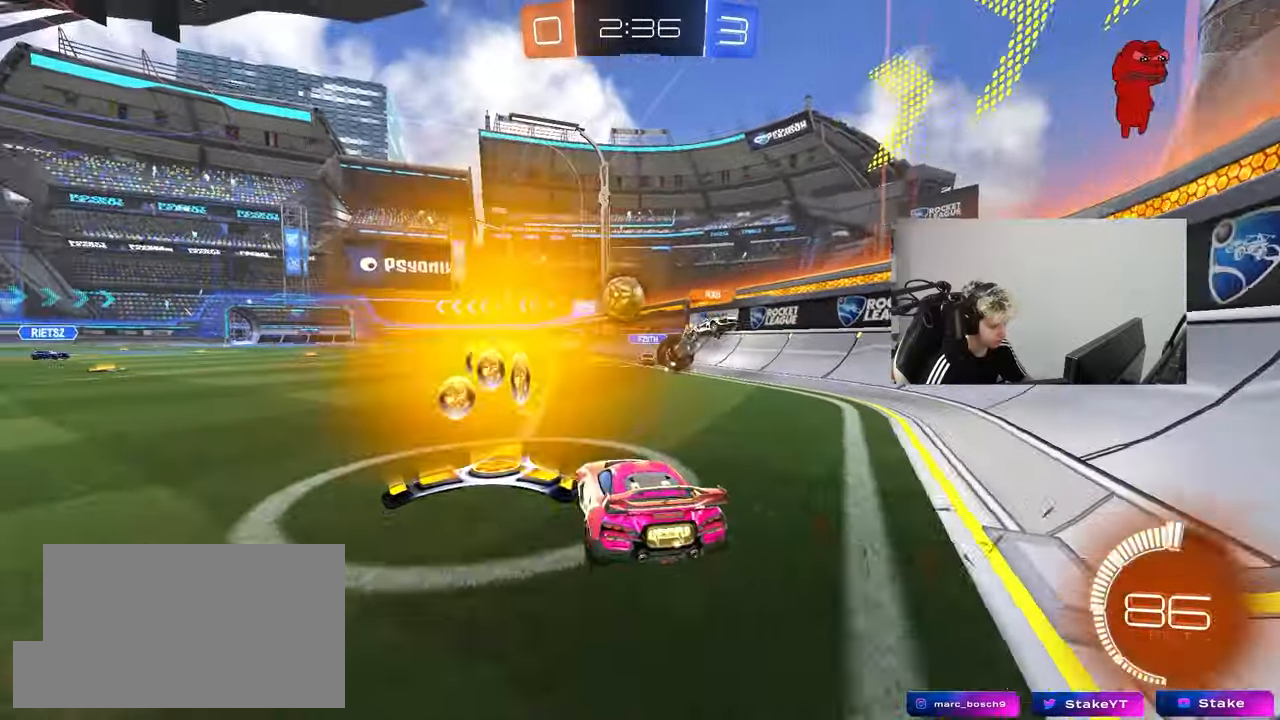
{"keys": [], "mouse": ["left"], "mouse_move": "still", "events": [[17, "mouse_left", "down"], [67, "a", "up"], [67, "d", "down"], [200, "d", "up"], [250, "mouse_right", "down"], [300, "d", "down"], [300, "mouse_right", "up"], [383, "a", "down"], [383, "d", "up"], [433, "a", "up"], [433, "w", "up"]]}
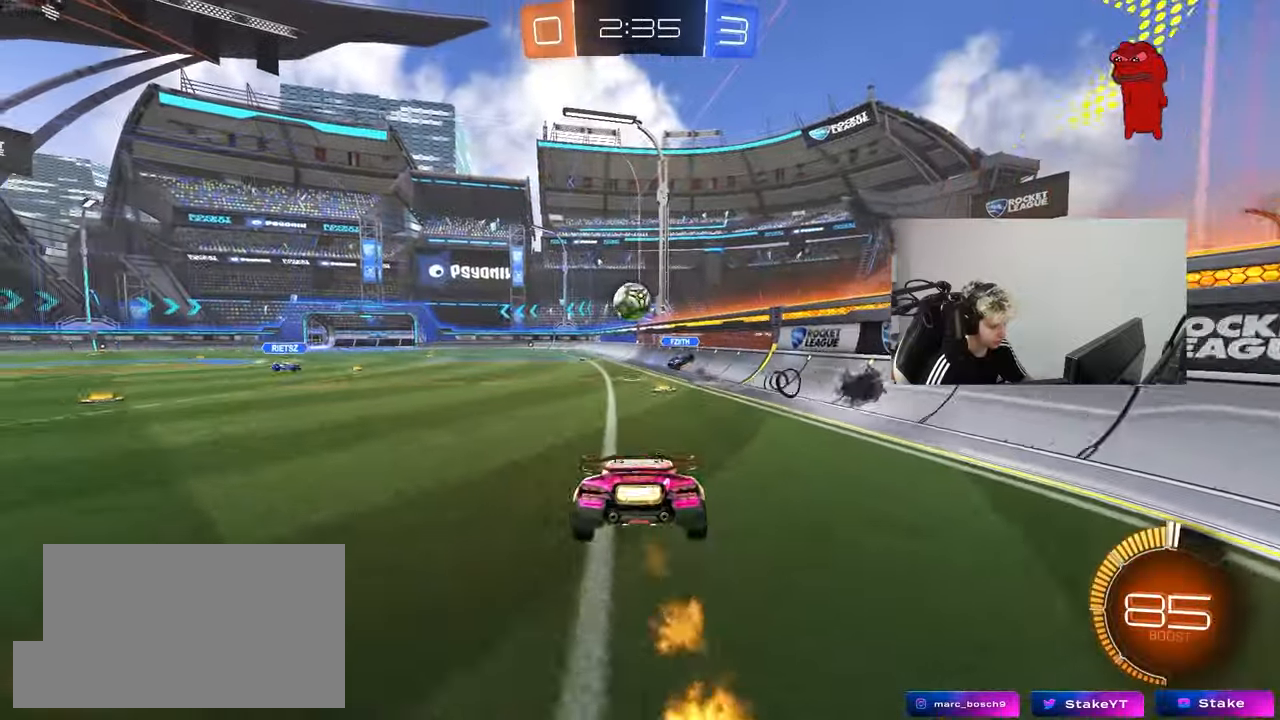
{"keys": [], "mouse": [], "mouse_move": "still", "events": [[83, "s", "down"], [133, "a", "down"], [133, "mouse_left", "up"], [167, "a", "up"], [217, "d", "down"], [417, "s", "up"], [450, "d", "up"]]}
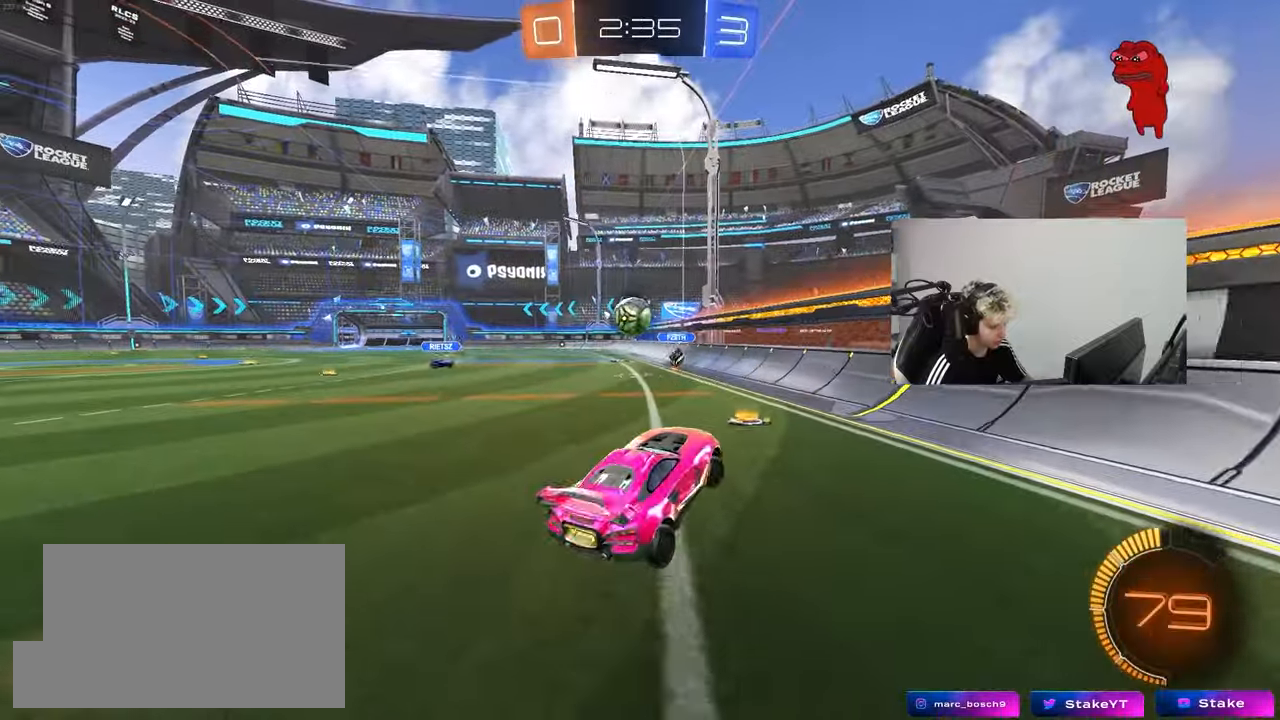
{"keys": ["d", "w"], "mouse": [], "mouse_move": "still", "events": [[50, "w", "down"], [183, "d", "down"], [183, "mouse_right", "down"], [333, "mouse_right", "up"], [333, "shift", "down"], [383, "shift", "up"]]}
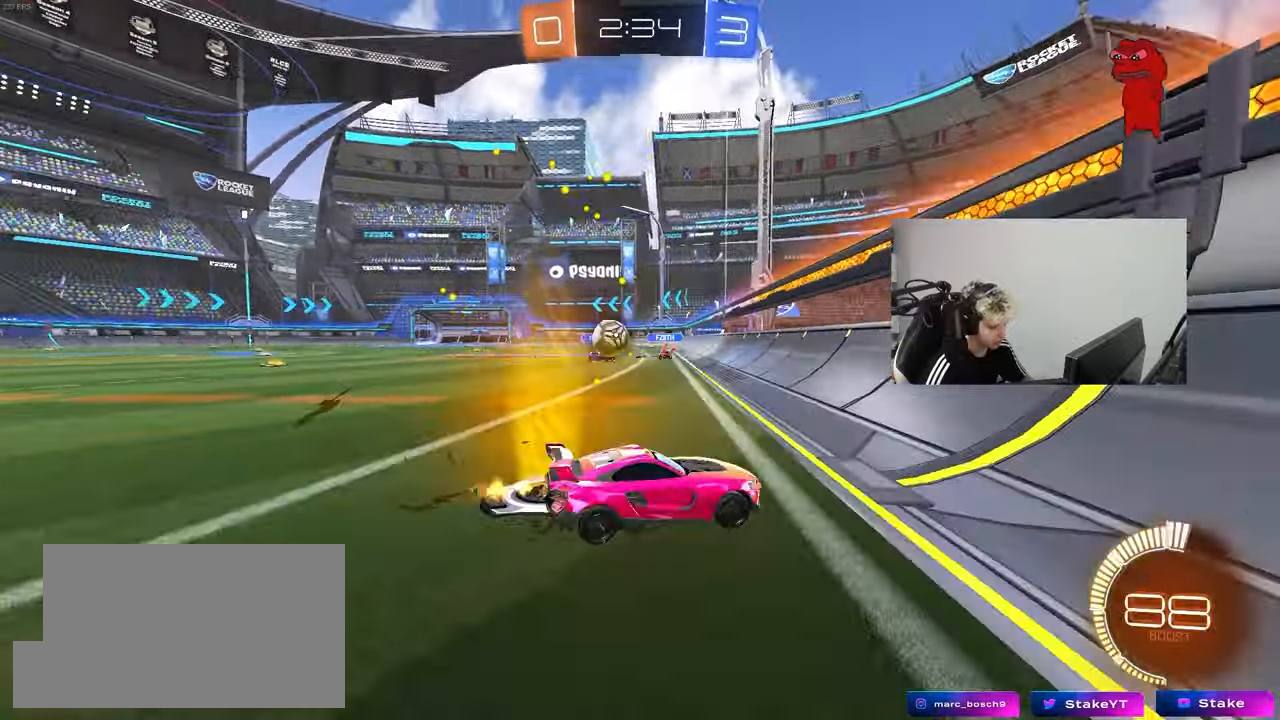
{"keys": ["d"], "mouse": ["left"], "mouse_move": "down-left", "events": [[117, "a", "down"], [117, "d", "up"], [150, "shift", "down"], [250, "shift", "up"], [300, "mouse_left", "down"], [483, "a", "up"], [483, "d", "down"], [483, "w", "up"]]}
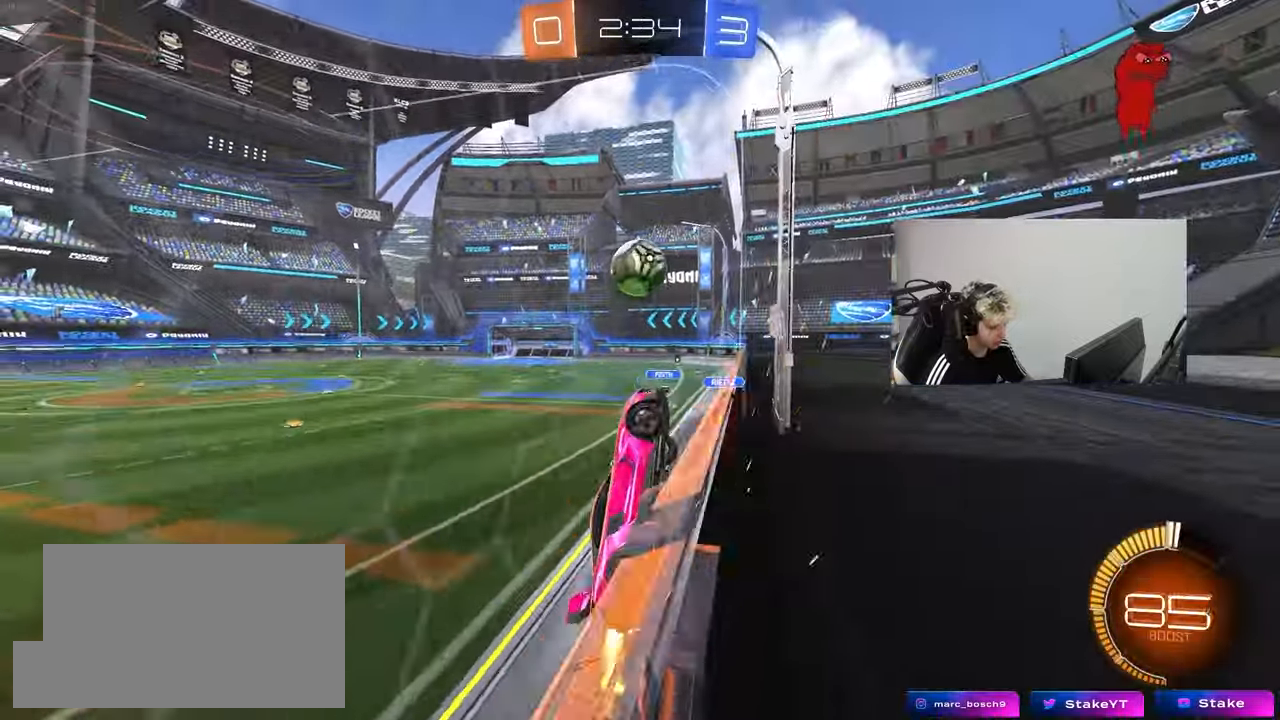
{"keys": ["a", "s", "shift", "w"], "mouse": ["left", "right"], "mouse_move": "left", "events": [[33, "w", "down"], [133, "d", "up"], [167, "a", "down"], [267, "mouse_right", "down"], [317, "w", "up"], [417, "mouse_right", "up"], [417, "shift", "down"], [417, "w", "down"], [450, "mouse_right", "down"], [500, "s", "down"]]}
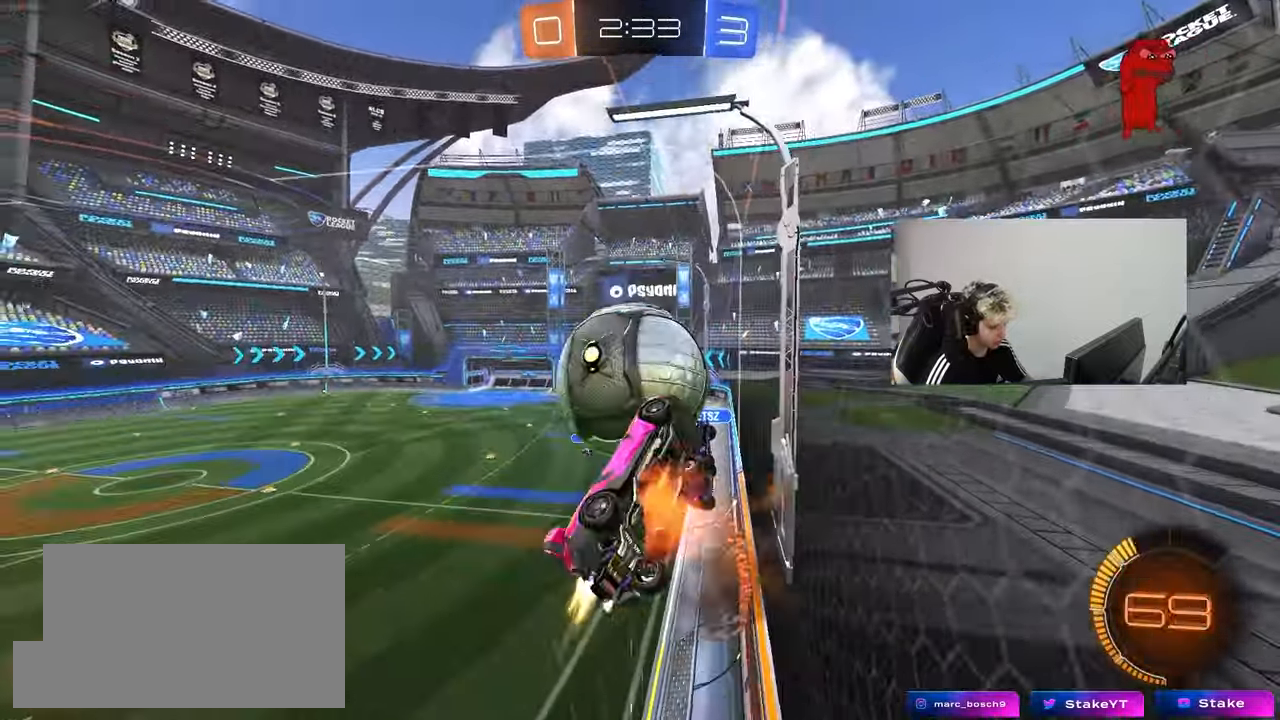
{"keys": ["a", "shift"], "mouse": [], "mouse_move": "still"}
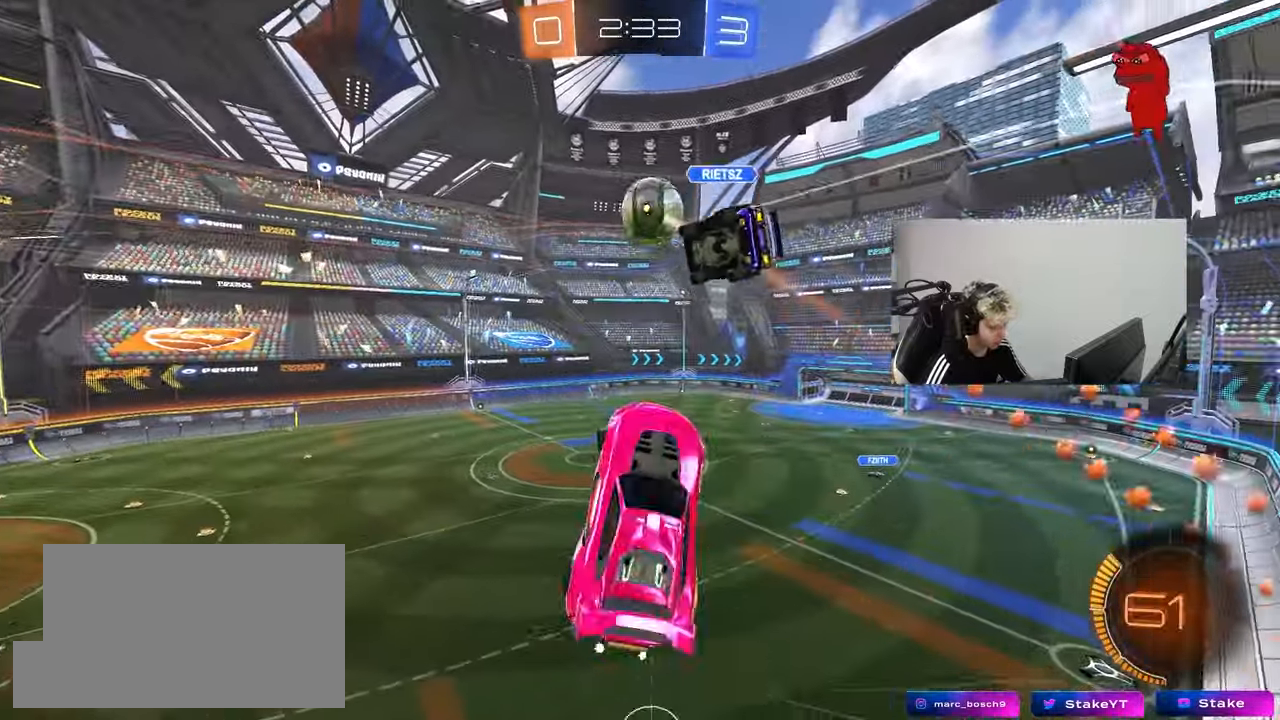
{"keys": ["d", "s"], "mouse": [], "mouse_move": "up-right", "events": [[67, "shift", "up"], [117, "a", "up"], [150, "s", "down"], [200, "d", "down"], [250, "q", "down"], [483, "q", "up"]]}
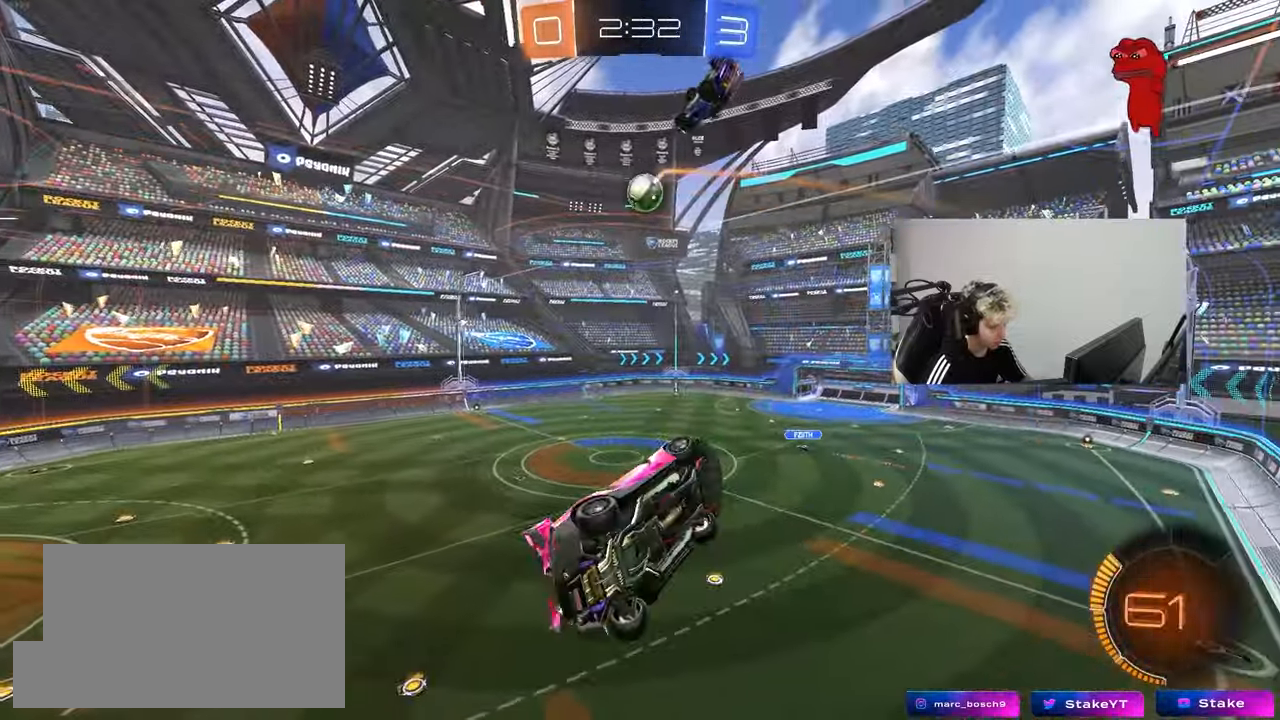
{"keys": ["a", "q", "w"], "mouse": ["left"], "mouse_move": "still", "events": [[83, "space", "down"], [133, "s", "up"], [267, "space", "up"], [317, "q", "down"], [400, "w", "down"], [450, "d", "up"], [450, "mouse_left", "down"], [500, "a", "down"]]}
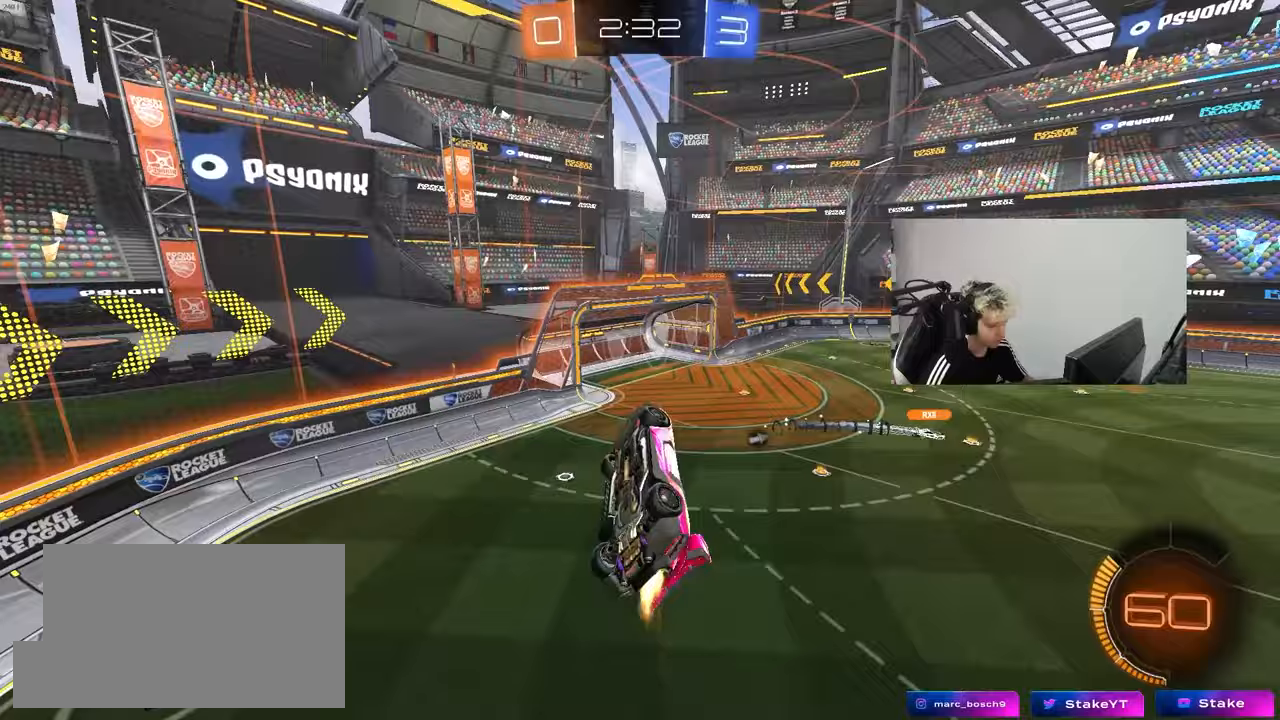
{"keys": [], "mouse": [], "mouse_move": "still", "events": [[50, "w", "up"], [133, "space", "down"], [183, "mouse_left", "up"], [233, "a", "up"], [233, "q", "up"], [333, "space", "up"], [383, "d", "down"], [383, "s", "down"], [417, "d", "up"], [467, "s", "up"]]}
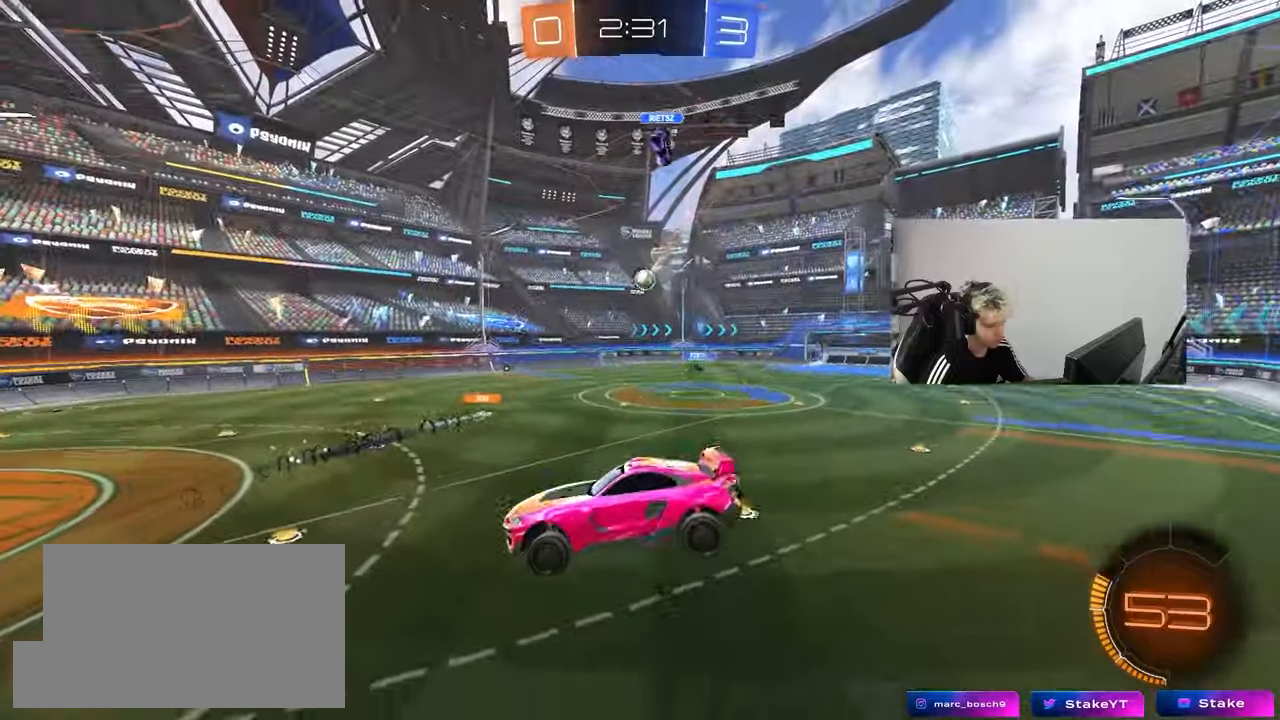
{"keys": ["d", "w"], "mouse": ["left"], "mouse_move": "still", "events": [[300, "w", "down"], [350, "d", "down"], [483, "mouse_left", "down"]]}
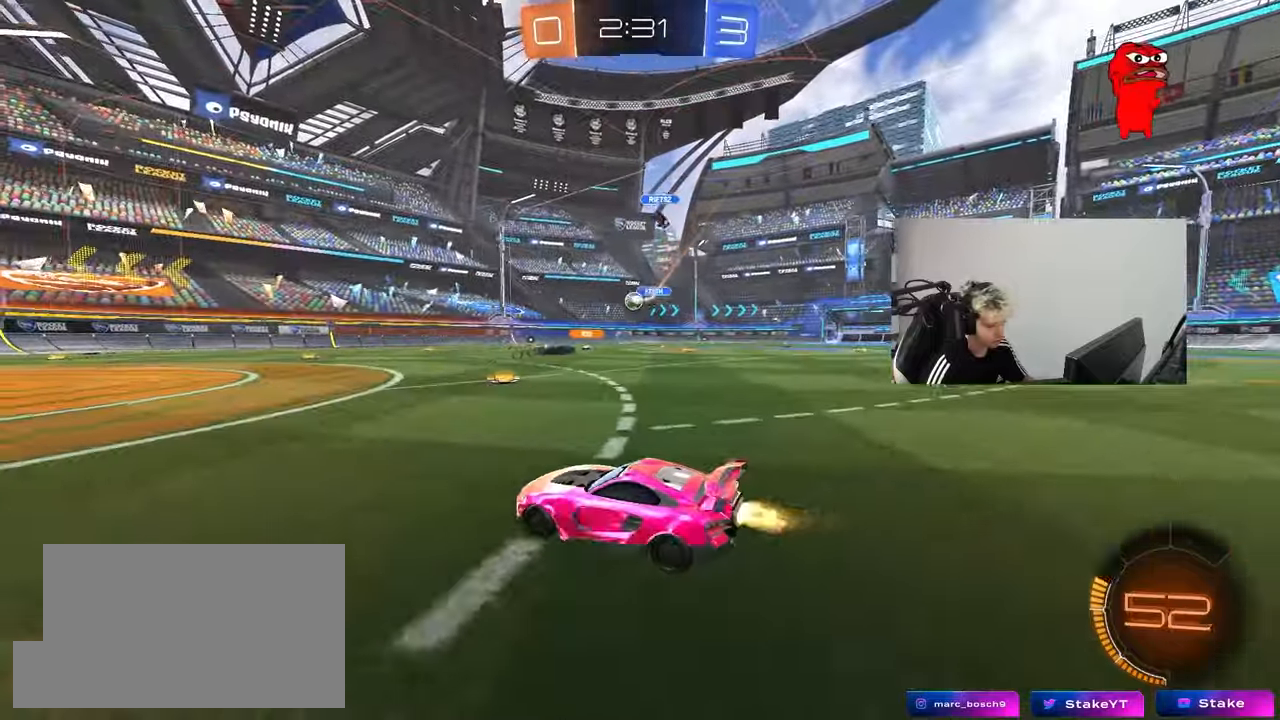
{"keys": ["a", "w"], "mouse": [], "mouse_move": "still", "events": [[33, "d", "up"], [133, "mouse_left", "up"], [500, "a", "down"]]}
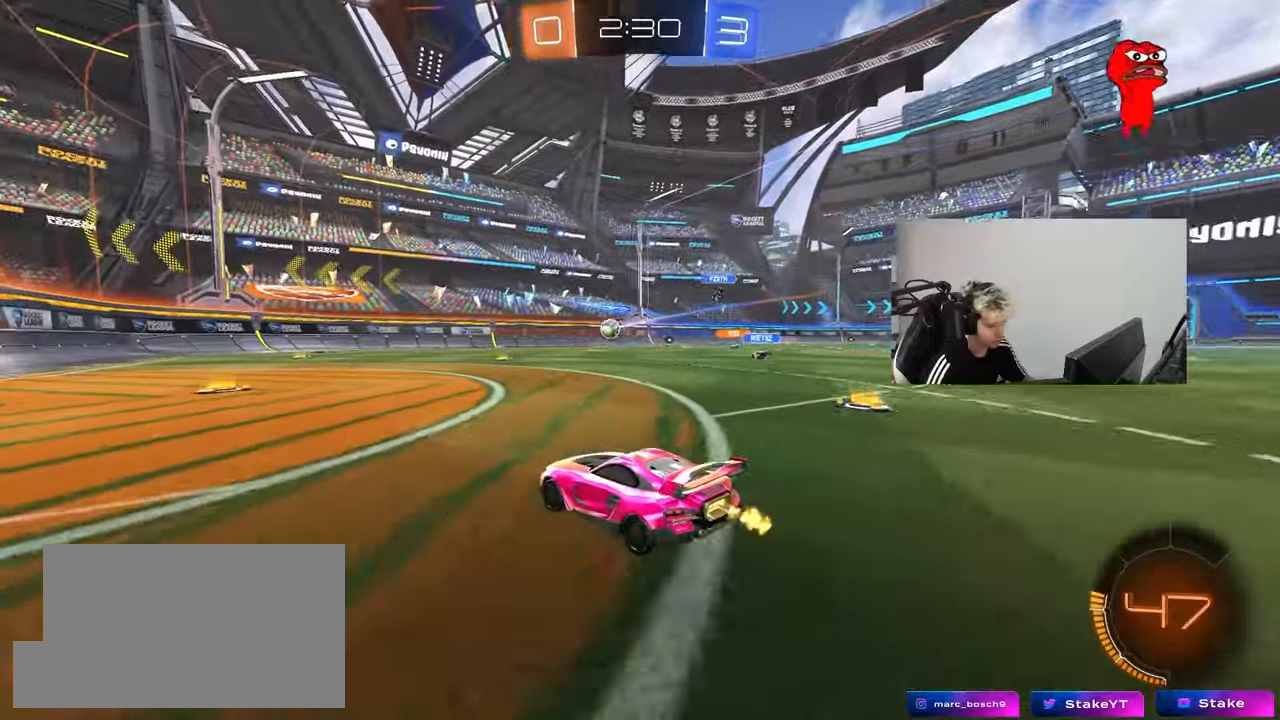
{"keys": ["a", "w"], "mouse": [], "mouse_move": "still", "events": [[100, "a", "up"], [150, "mouse_left", "down"], [383, "a", "down"], [467, "mouse_left", "up"]]}